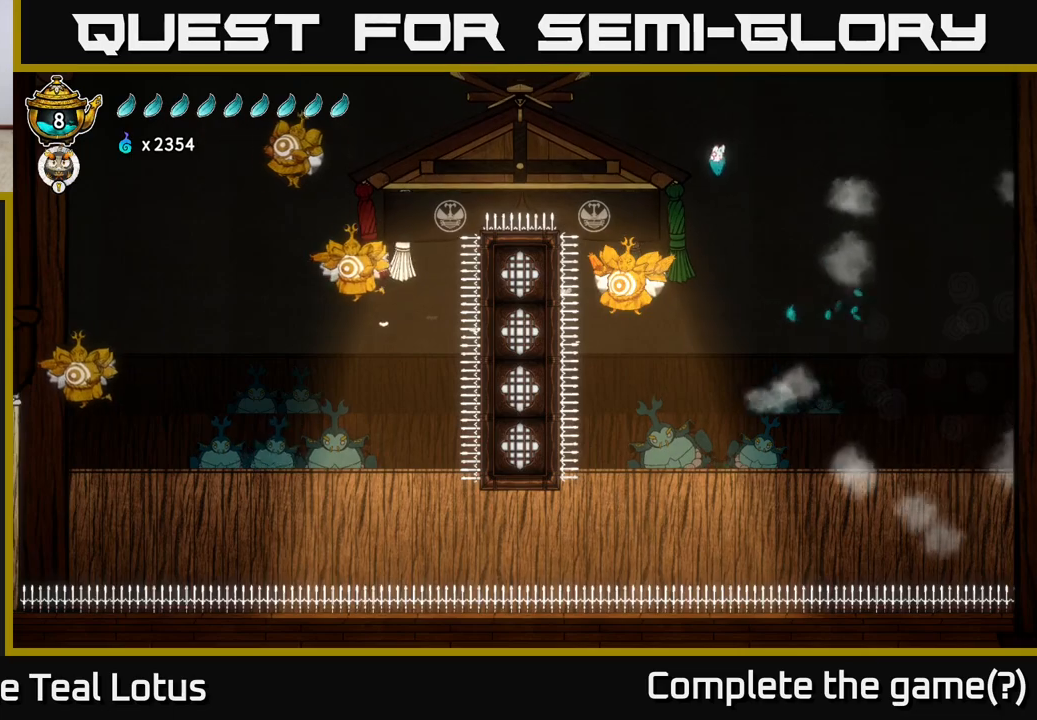
Gameplay with a controller (Xbox layout); each line is a JSON object with the inputs held at the frame after it. "events" lists button and stick changes between this image and that frame as [ms after this image, input, new state], when the widget could be followed in between.
{"buttons": ["X"], "left_stick": "left", "right_stick": "center", "events": [[150, "A", "up"], [167, "left_stick", "down-left"], [300, "X", "down"], [483, "left_stick", "left"]]}
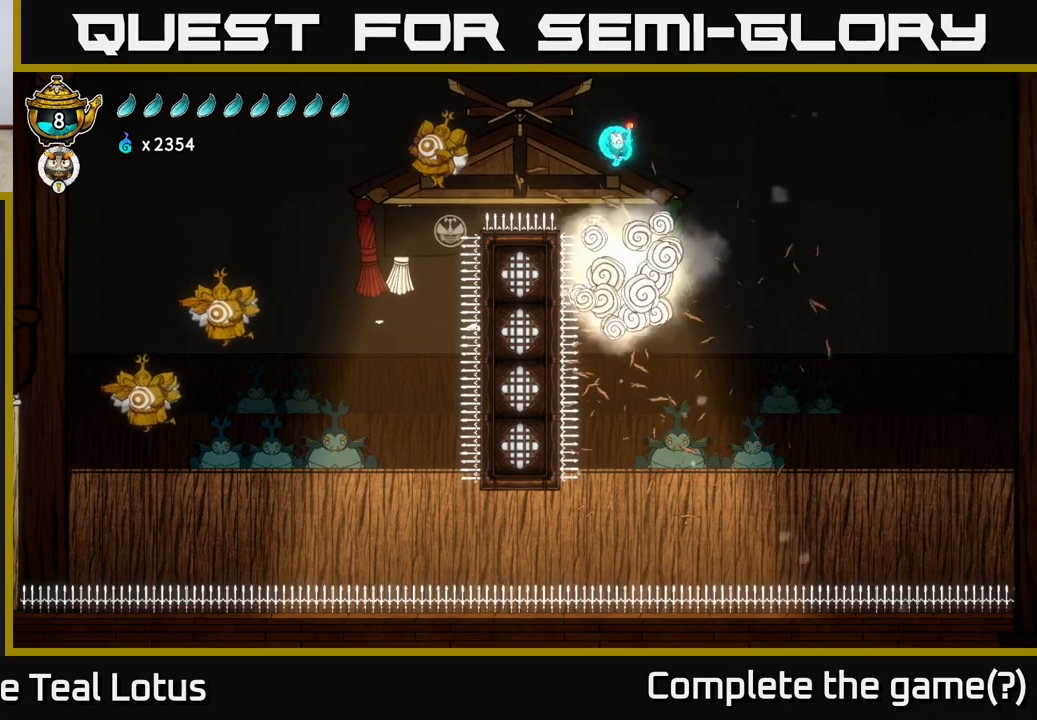
{"buttons": ["A"], "left_stick": "left", "right_stick": "center", "events": [[50, "X", "up"], [250, "A", "down"]]}
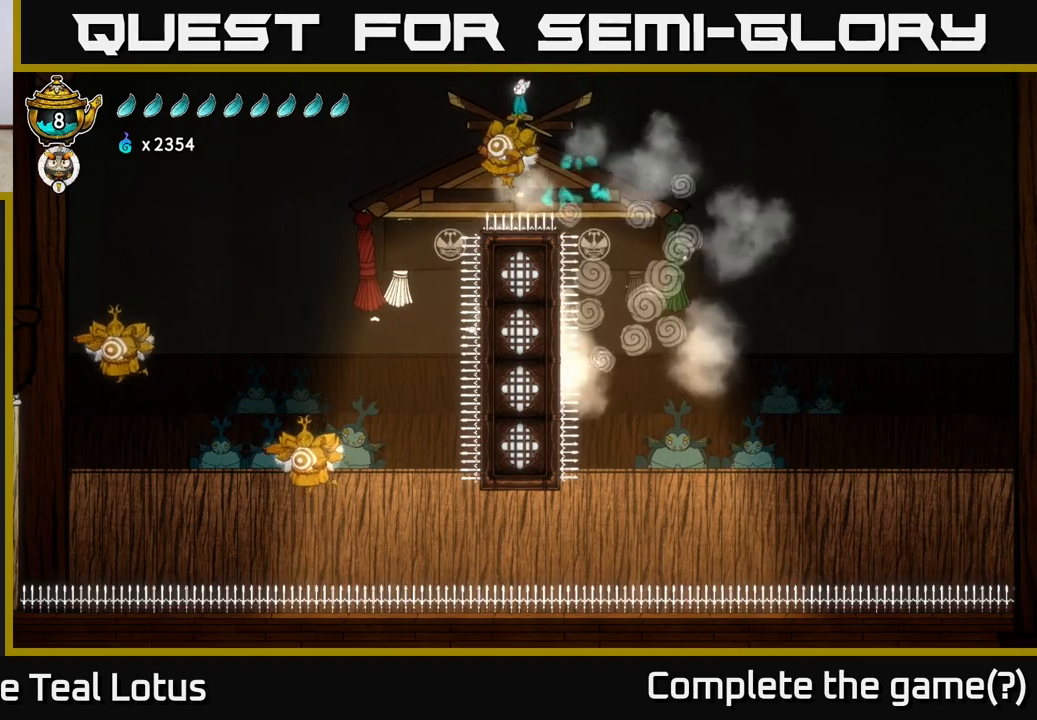
{"buttons": [], "left_stick": "left", "right_stick": "center", "events": [[200, "X", "down"], [217, "A", "up"], [400, "X", "up"]]}
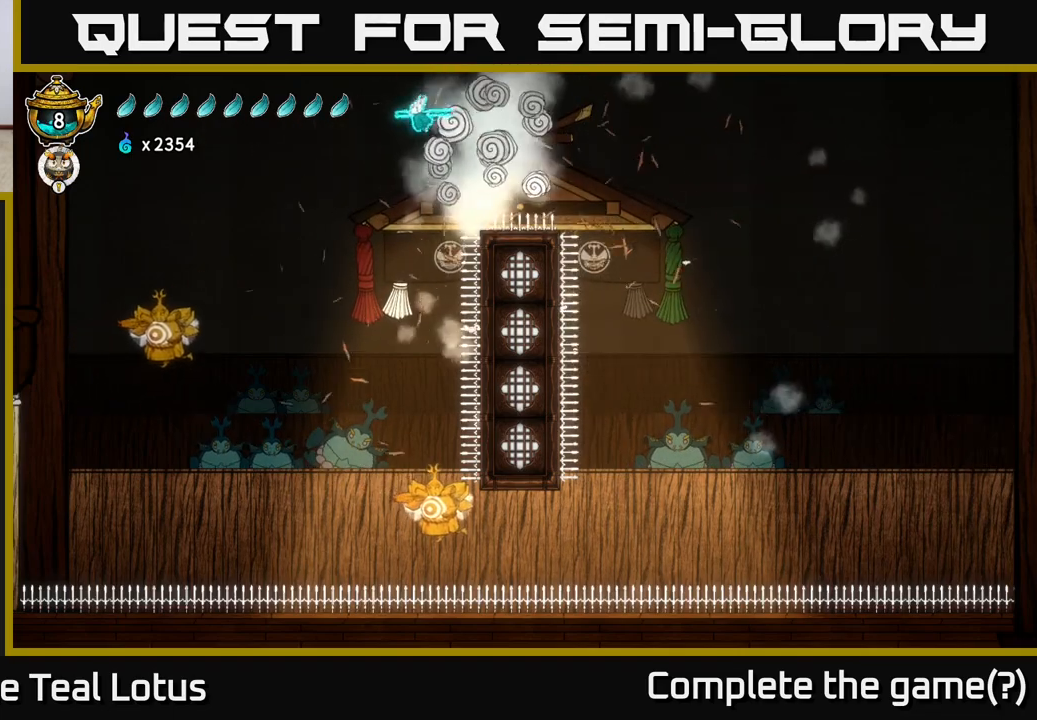
{"buttons": [], "left_stick": "left", "right_stick": "center", "events": []}
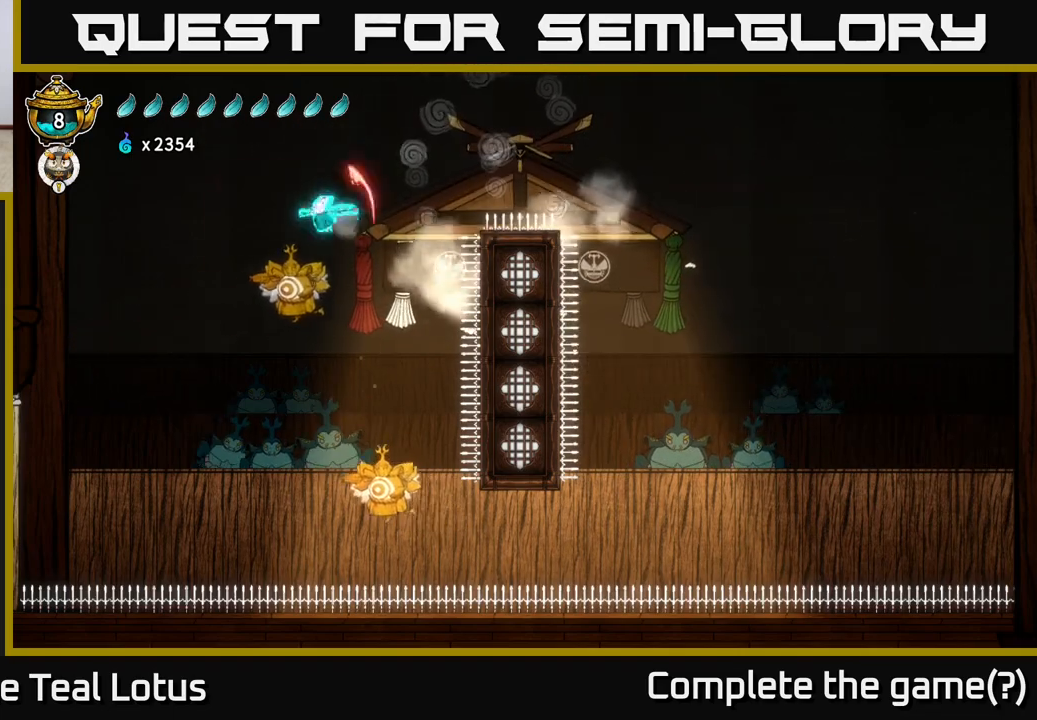
{"buttons": [], "left_stick": "left", "right_stick": "center", "events": [[17, "X", "down"], [167, "X", "up"]]}
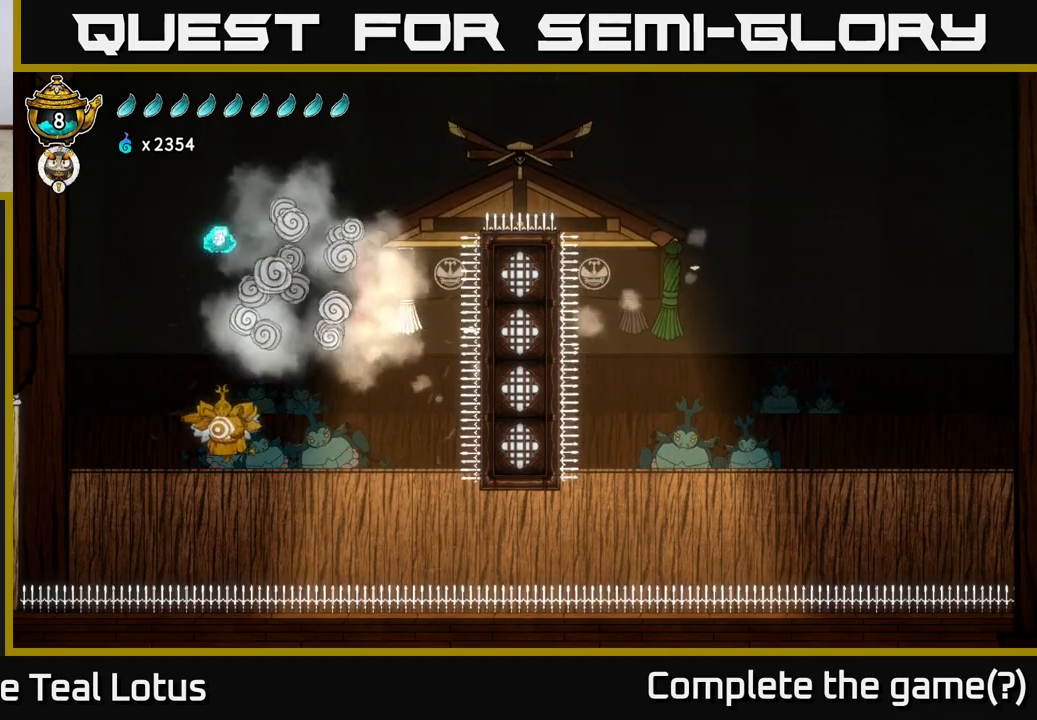
{"buttons": ["X"], "left_stick": "up-left", "right_stick": "center", "events": [[333, "X", "down"], [467, "left_stick", "up-left"]]}
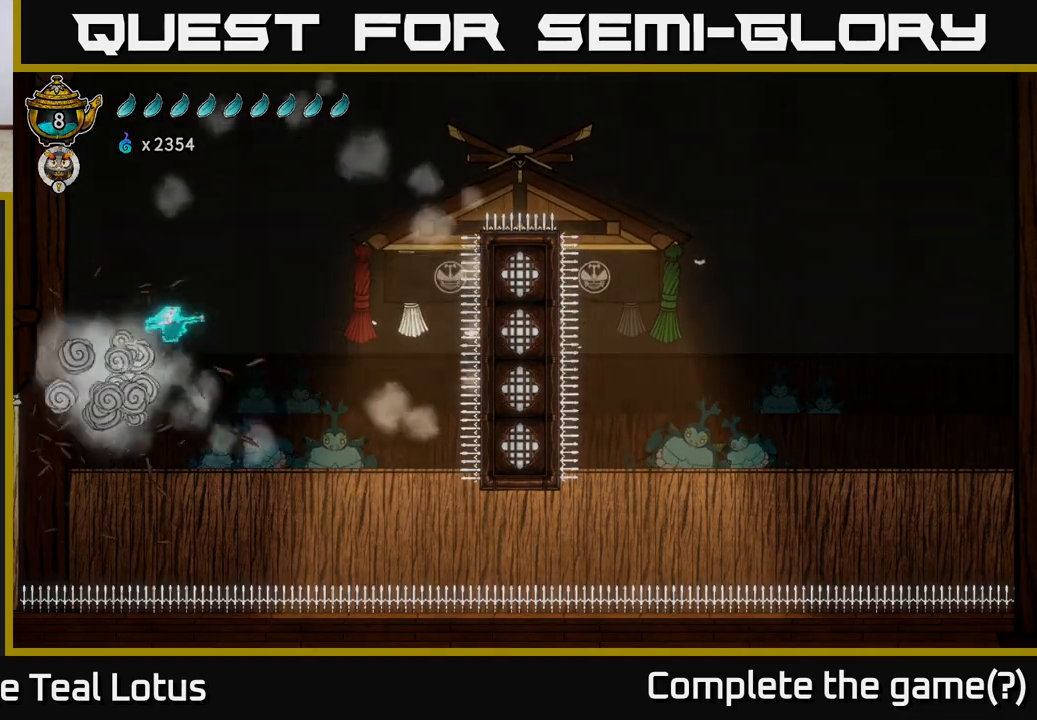
{"buttons": [], "left_stick": "center", "right_stick": "center", "events": [[67, "X", "up"], [267, "left_stick", "center"]]}
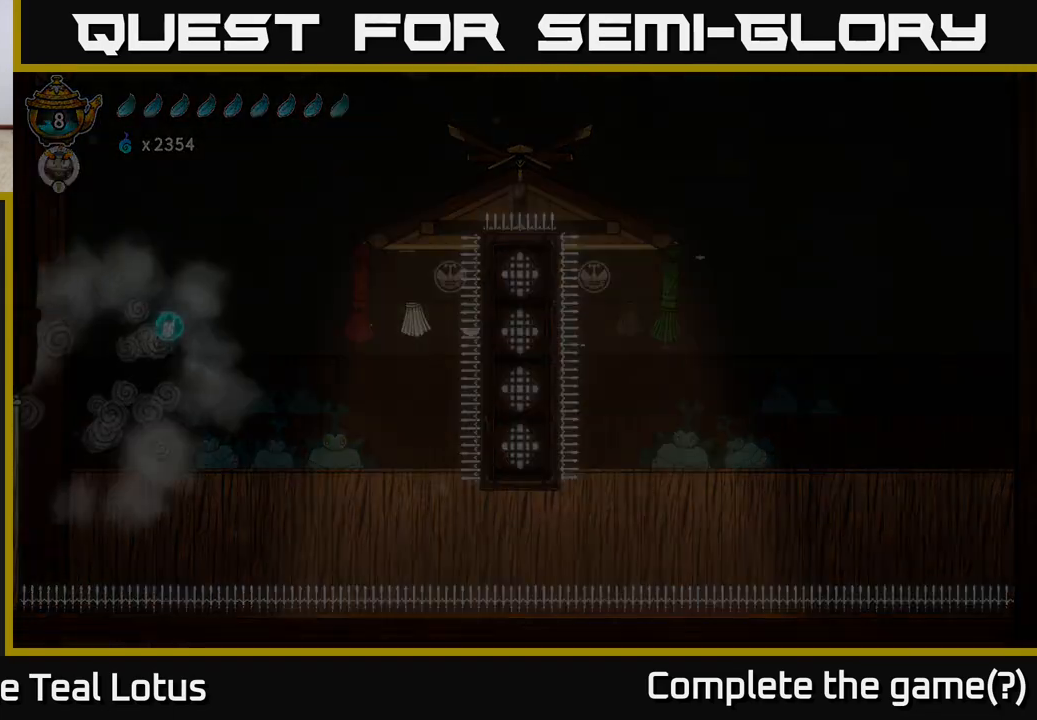
{"buttons": [], "left_stick": "center", "right_stick": "center", "events": []}
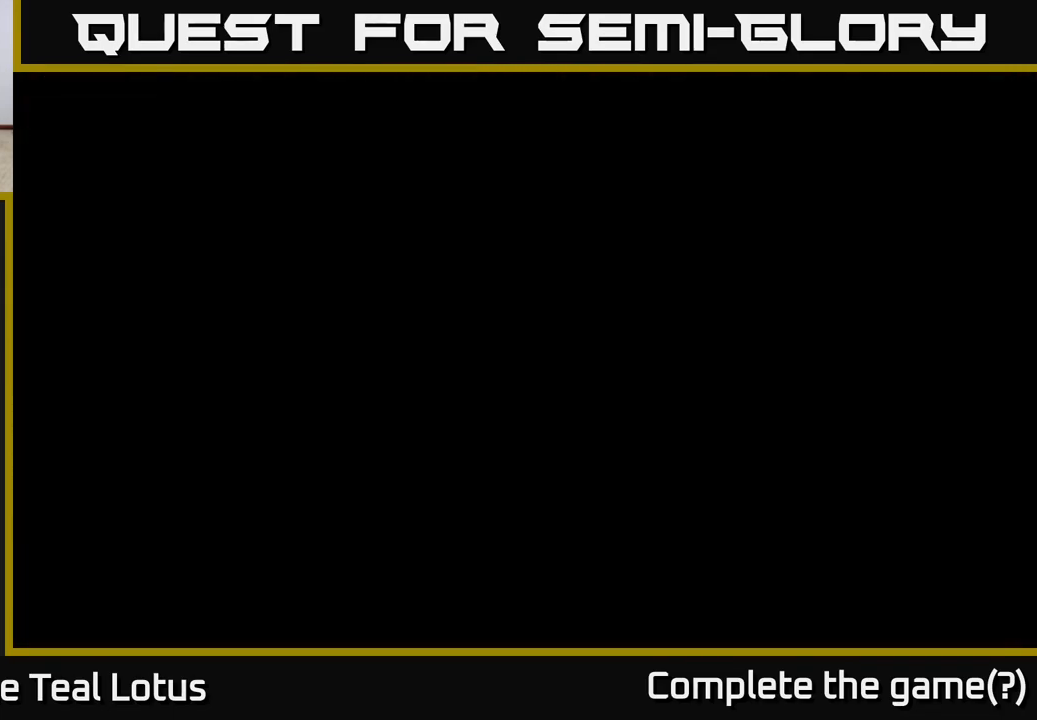
{"buttons": [], "left_stick": "center", "right_stick": "center", "events": []}
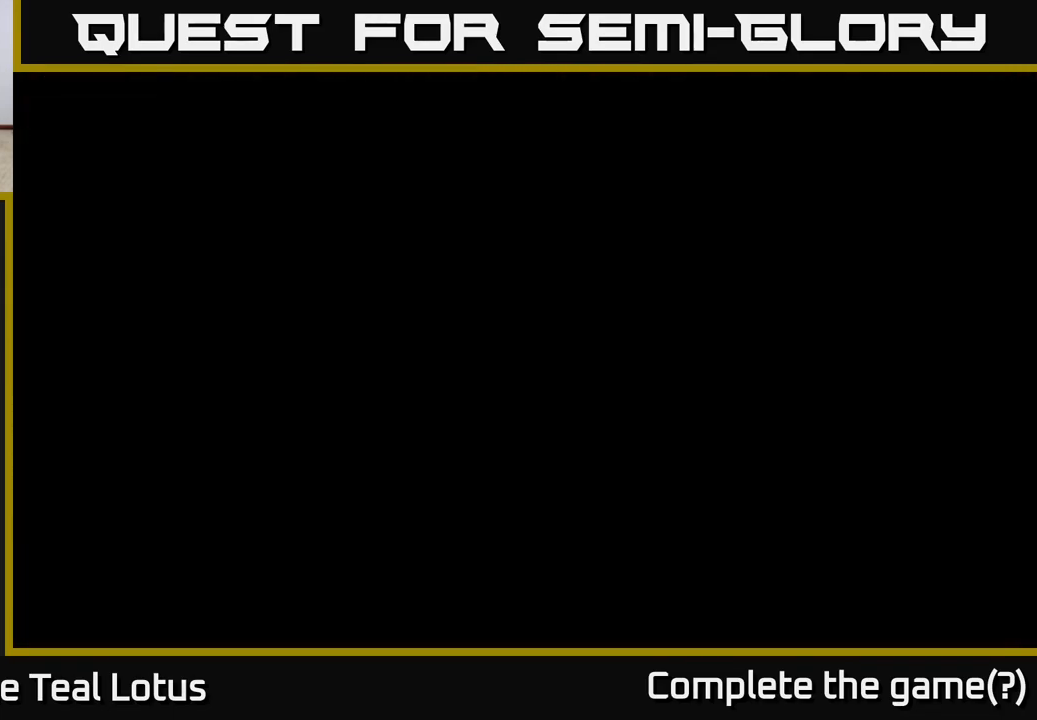
{"buttons": [], "left_stick": "center", "right_stick": "center", "events": []}
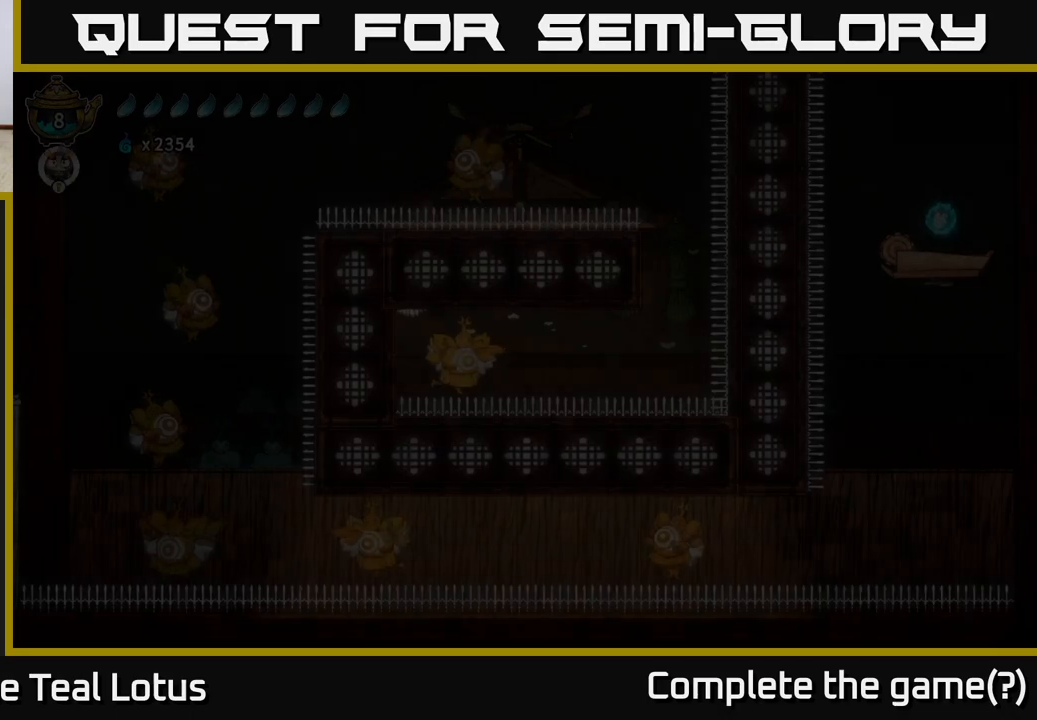
{"buttons": [], "left_stick": "center", "right_stick": "center", "events": []}
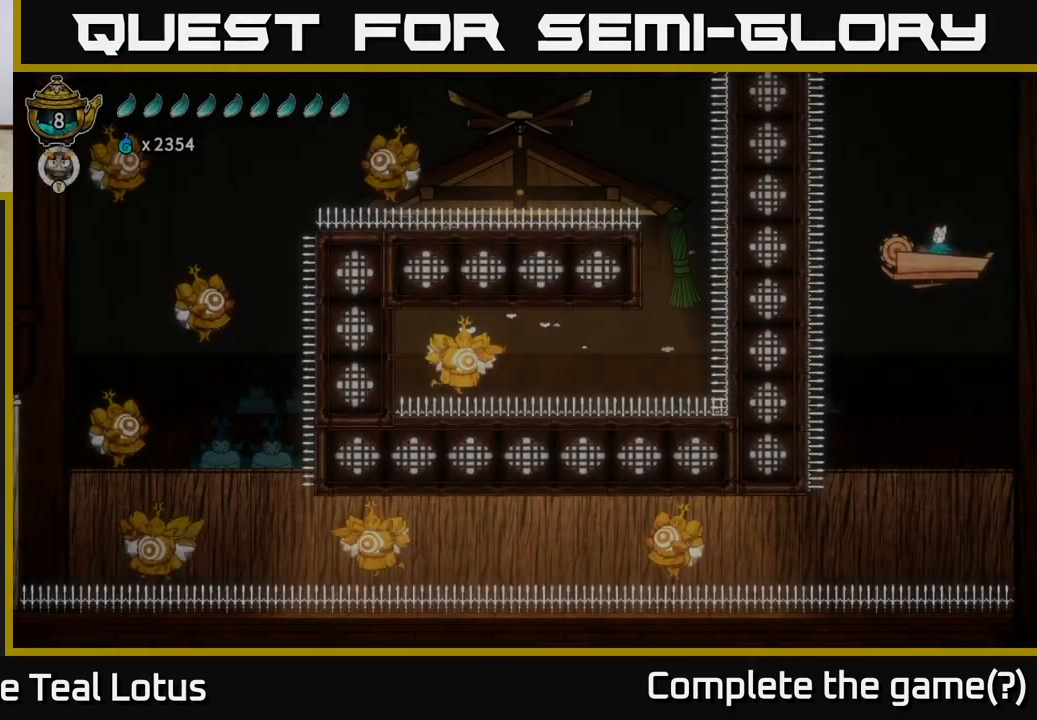
{"buttons": [], "left_stick": "center", "right_stick": "center", "events": []}
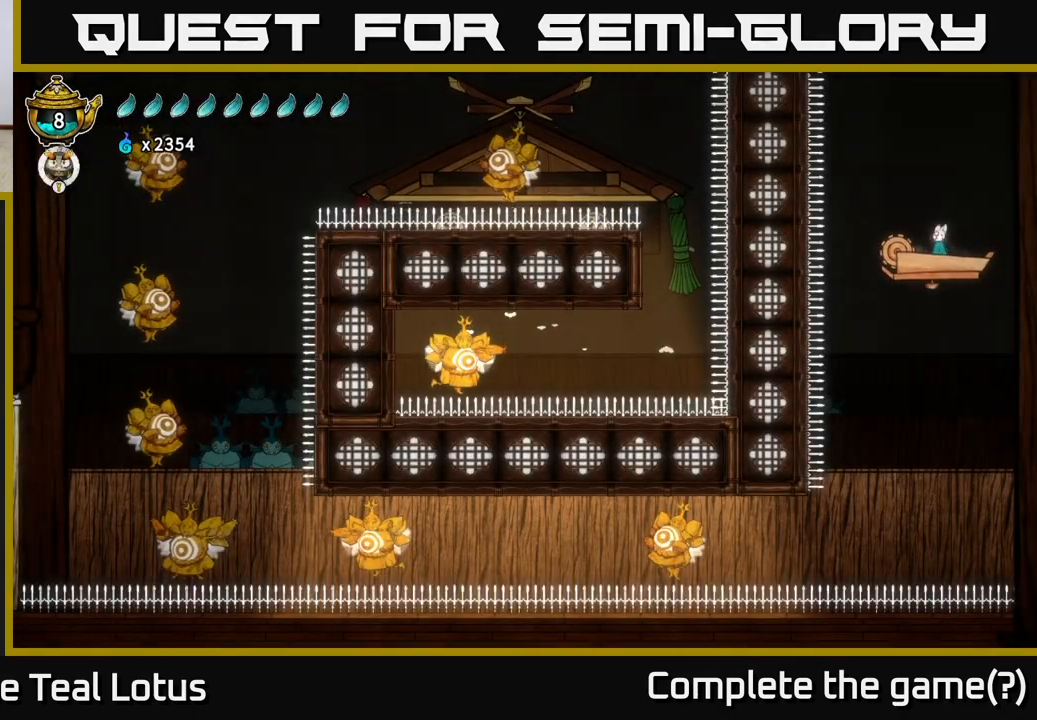
{"buttons": [], "left_stick": "center", "right_stick": "center", "events": [[50, "A", "down"], [50, "left_stick", "left"], [217, "A", "up"], [483, "left_stick", "center"]]}
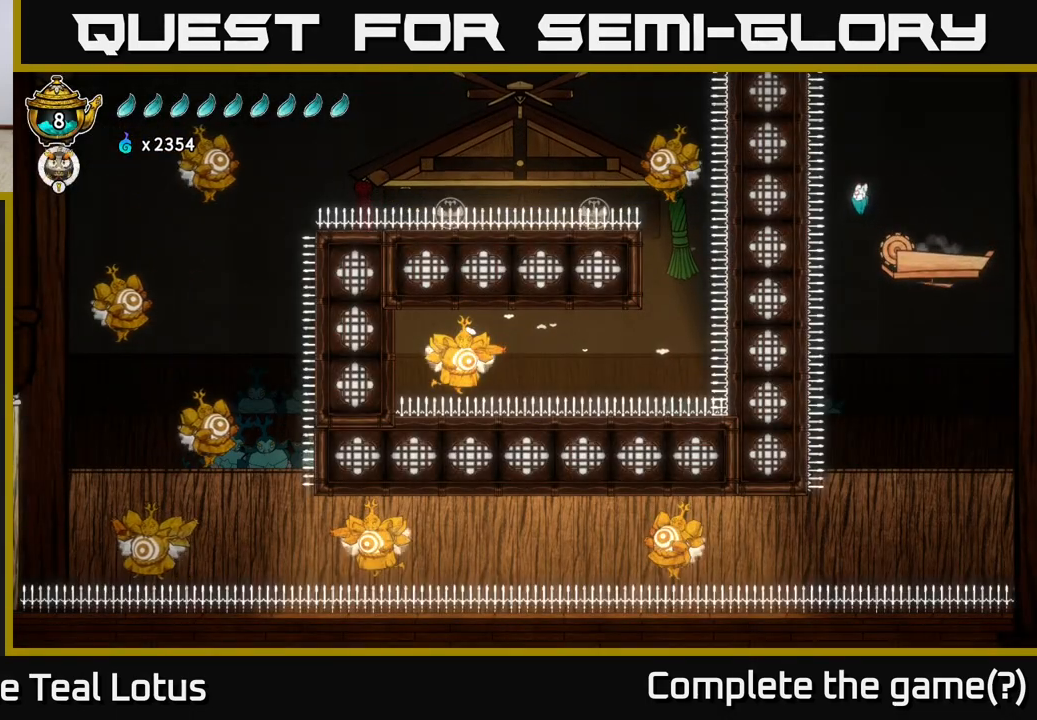
{"buttons": [], "left_stick": "center", "right_stick": "center", "events": []}
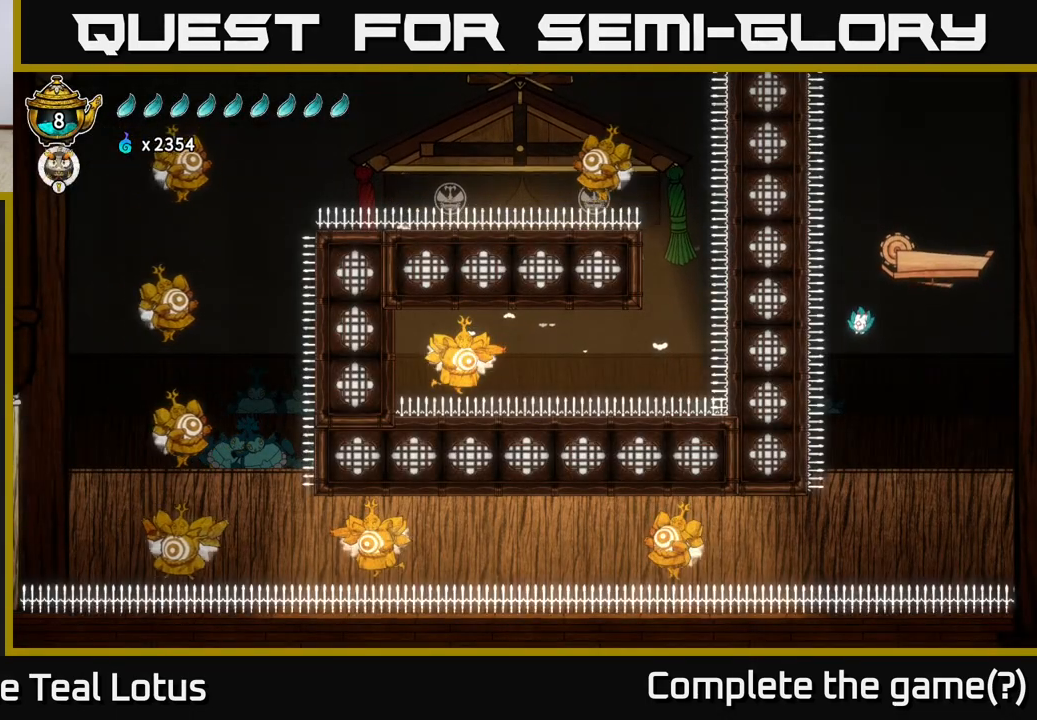
{"buttons": ["L2"], "left_stick": "center", "right_stick": "center", "events": [[183, "L2", "down"]]}
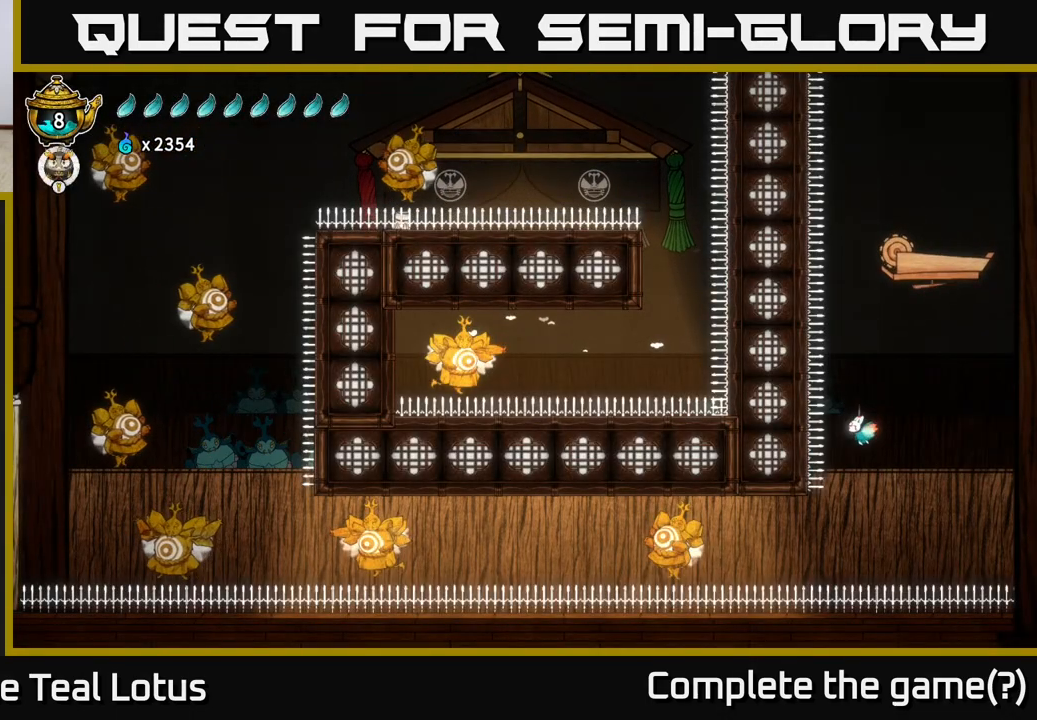
{"buttons": ["L2"], "left_stick": "center", "right_stick": "center", "events": []}
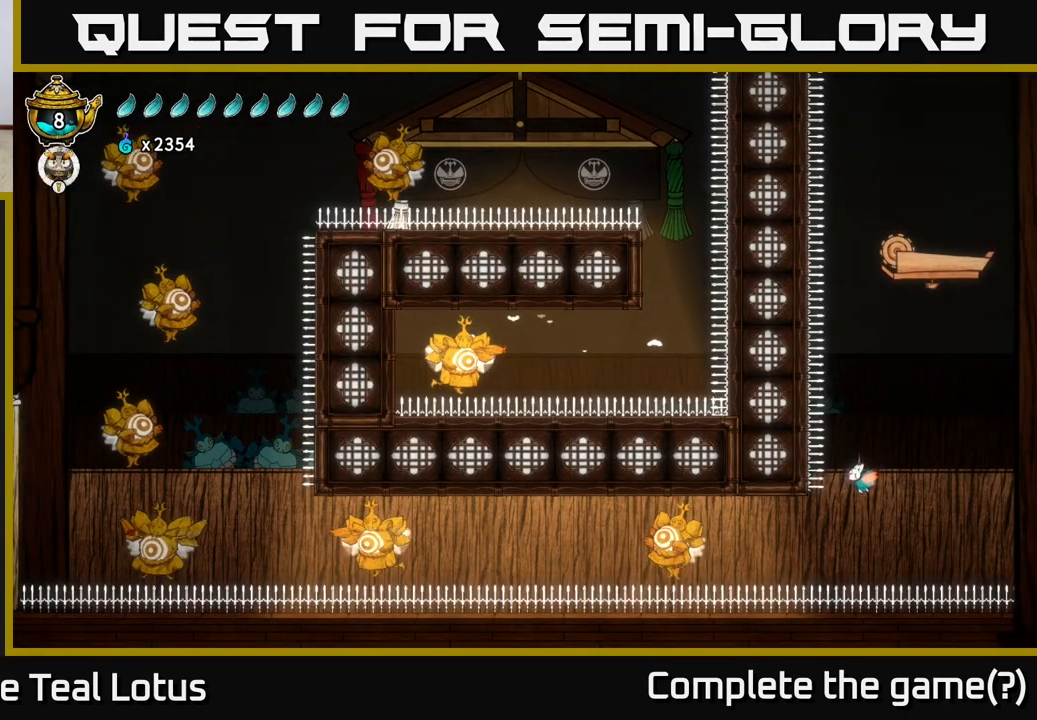
{"buttons": ["L2"], "left_stick": "left", "right_stick": "center", "events": [[83, "left_stick", "left"]]}
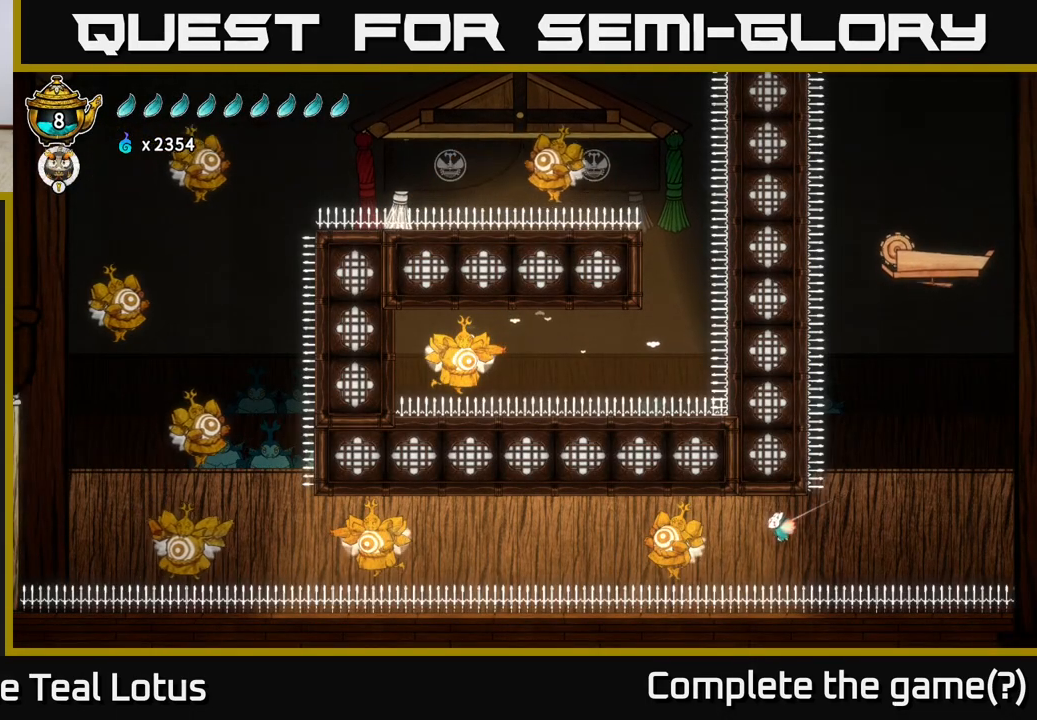
{"buttons": [], "left_stick": "left", "right_stick": "center", "events": [[200, "X", "down"], [367, "L2", "up"], [367, "X", "up"]]}
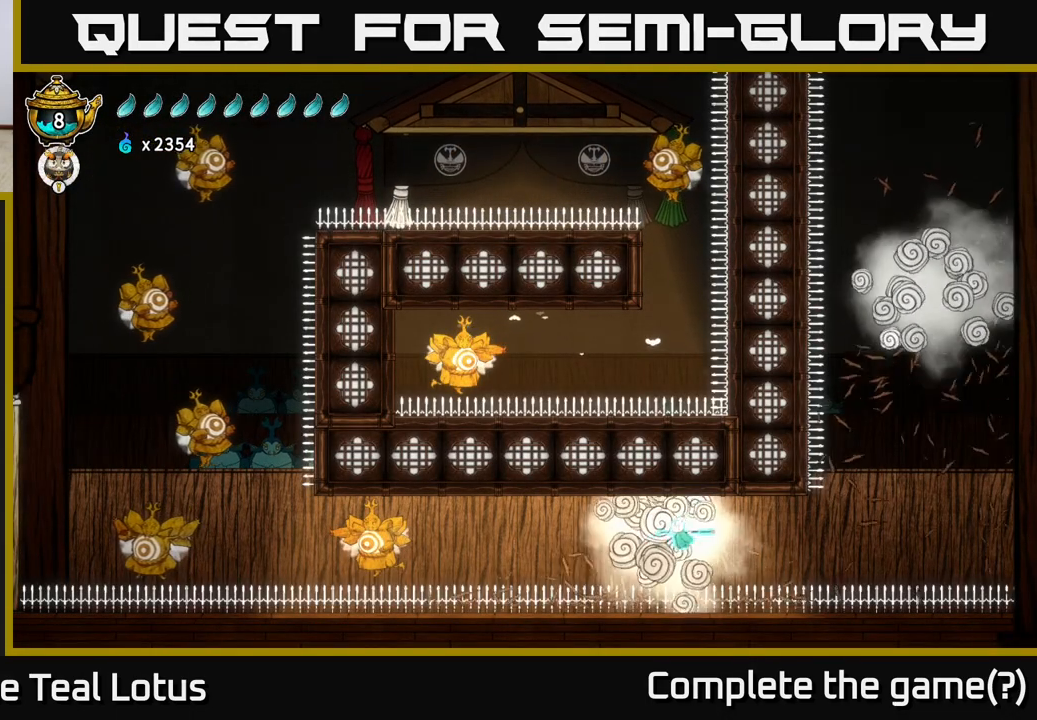
{"buttons": ["R2"], "left_stick": "left", "right_stick": "center", "events": [[183, "A", "down"], [400, "A", "up"], [500, "R2", "down"]]}
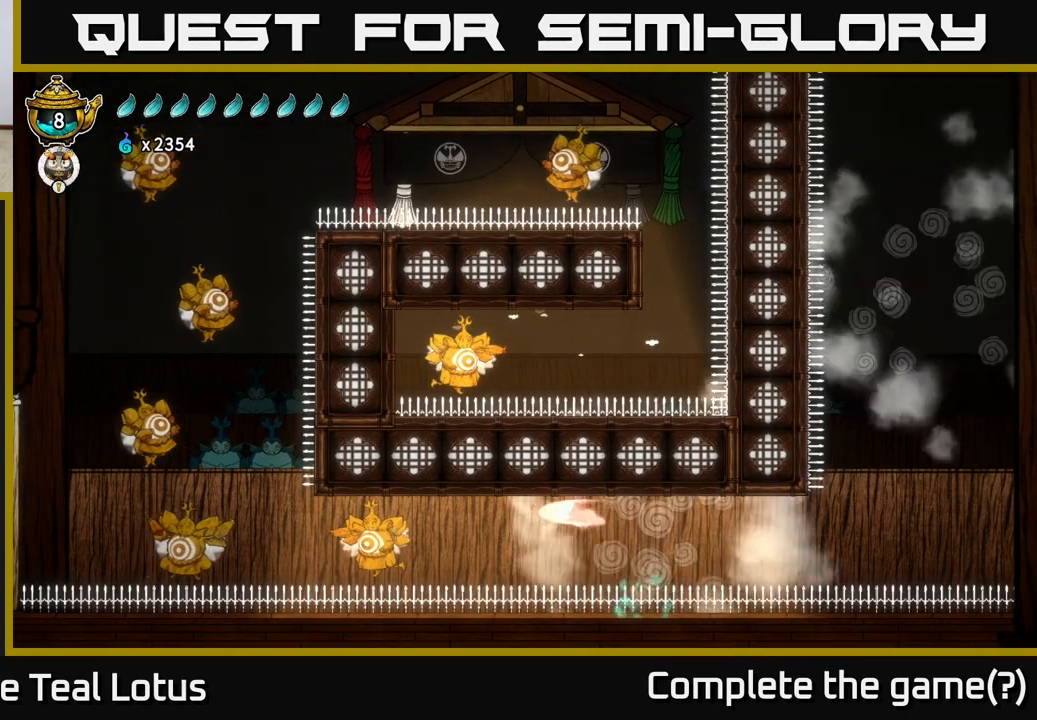
{"buttons": ["L2"], "left_stick": "left", "right_stick": "center", "events": [[183, "L2", "down"], [267, "R2", "up"]]}
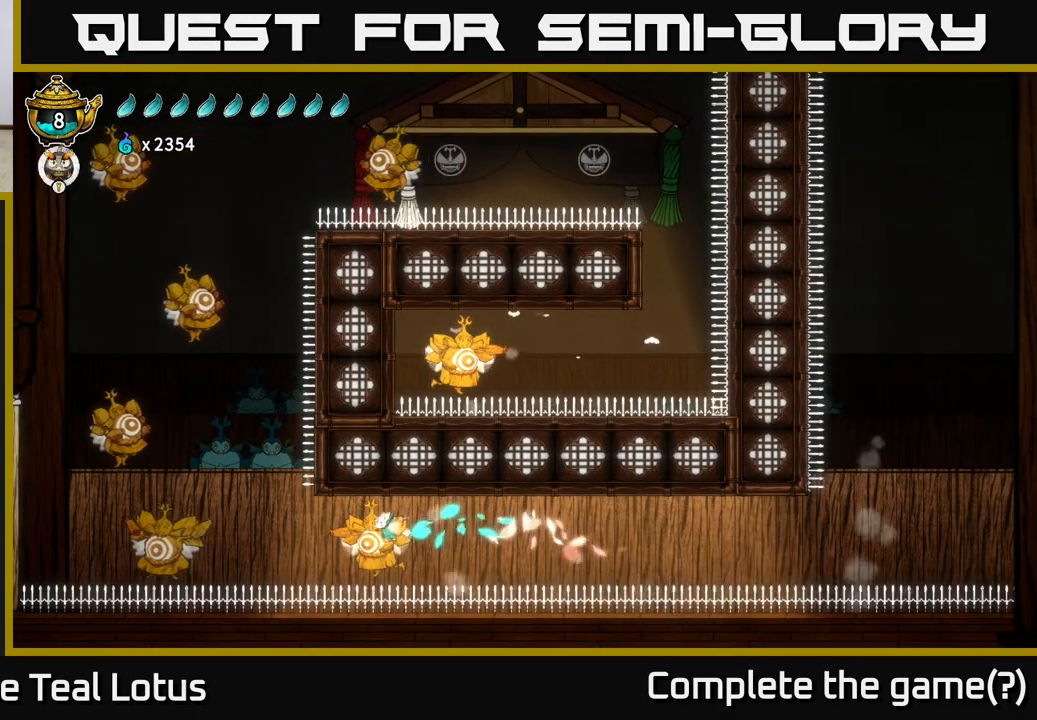
{"buttons": ["A"], "left_stick": "left", "right_stick": "center", "events": [[133, "X", "down"], [283, "X", "up"], [367, "A", "down"], [367, "L2", "up"]]}
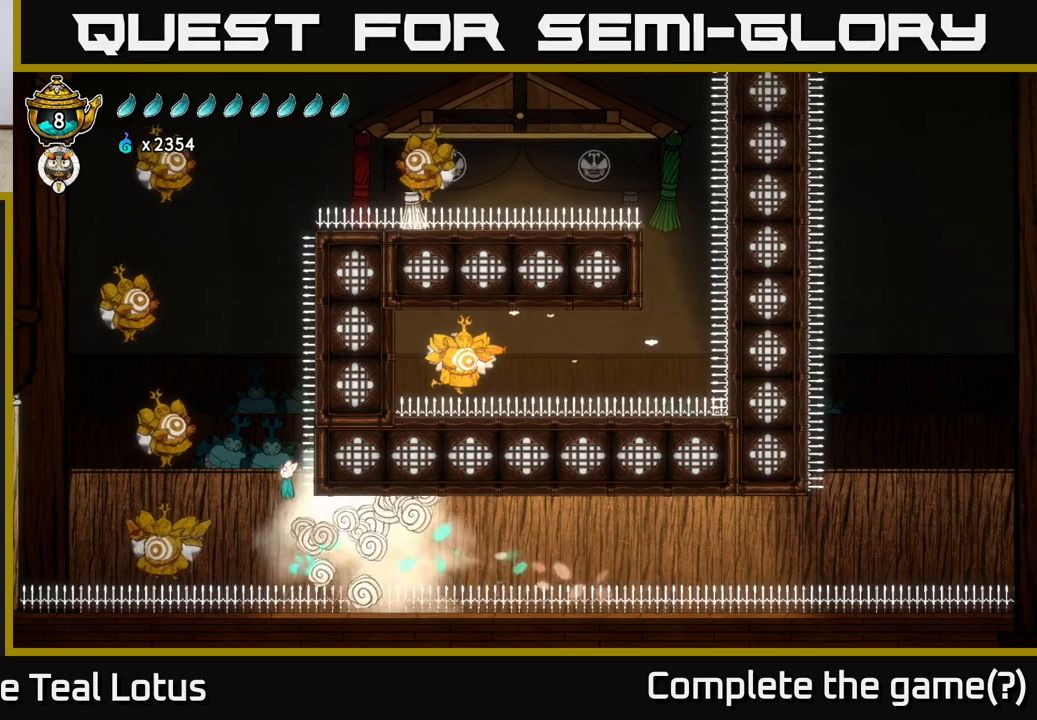
{"buttons": ["X"], "left_stick": "down", "right_stick": "center", "events": [[50, "A", "up"], [200, "L2", "down"], [333, "L2", "up"], [433, "left_stick", "down"], [450, "X", "down"]]}
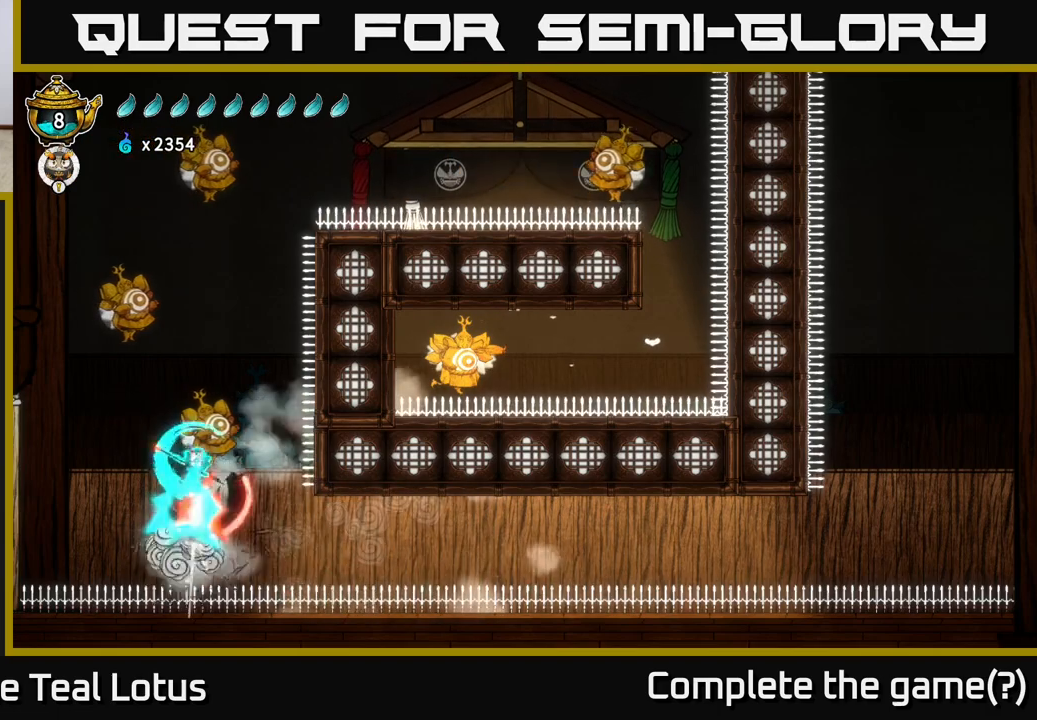
{"buttons": [], "left_stick": "left", "right_stick": "center", "events": [[200, "X", "up"], [300, "A", "down"], [317, "left_stick", "center"], [433, "left_stick", "left"], [500, "A", "up"]]}
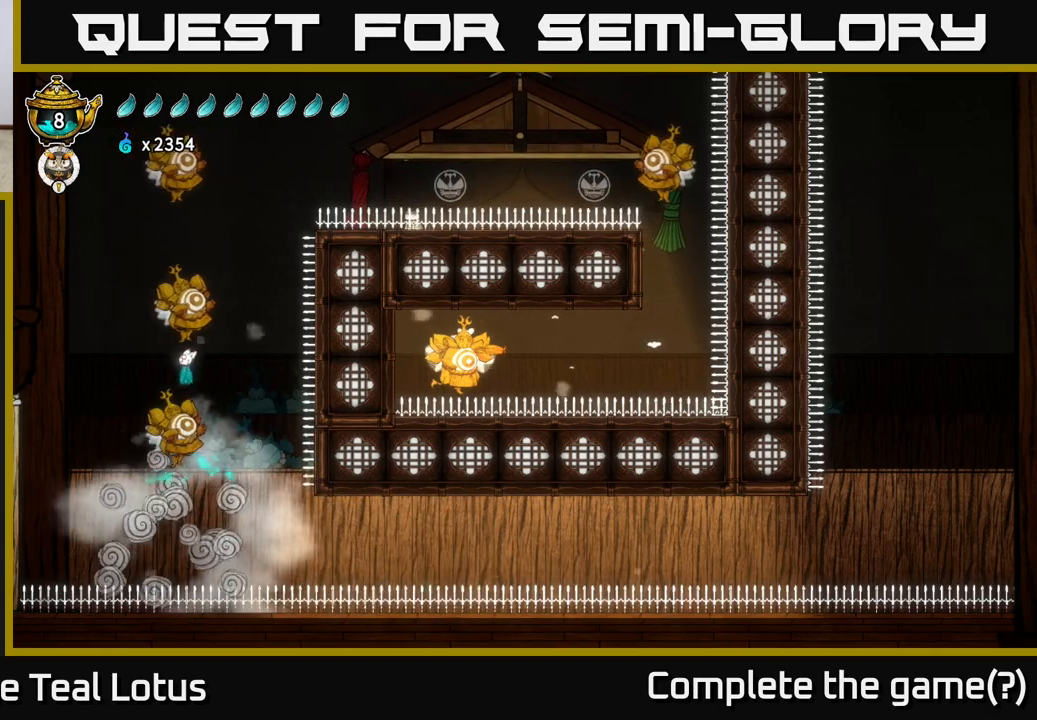
{"buttons": ["A"], "left_stick": "right", "right_stick": "center", "events": [[200, "left_stick", "down"], [233, "X", "down"], [433, "X", "up"], [450, "left_stick", "right"], [500, "A", "down"]]}
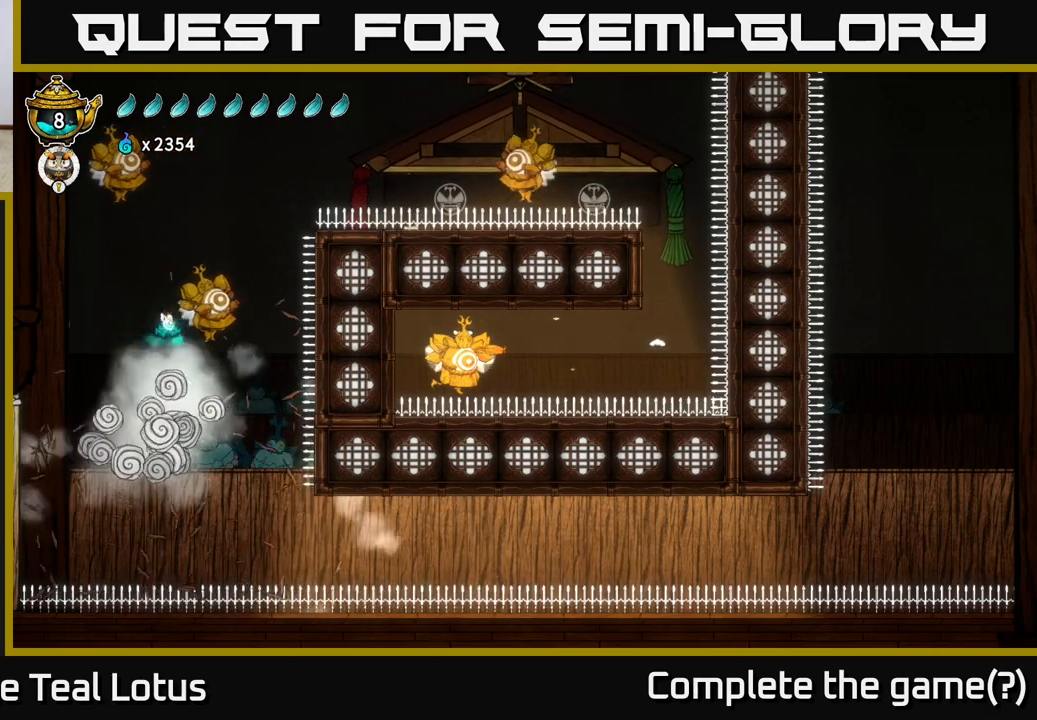
{"buttons": ["X"], "left_stick": "down", "right_stick": "center", "events": [[167, "left_stick", "left"], [233, "A", "up"], [300, "left_stick", "down"], [383, "X", "down"]]}
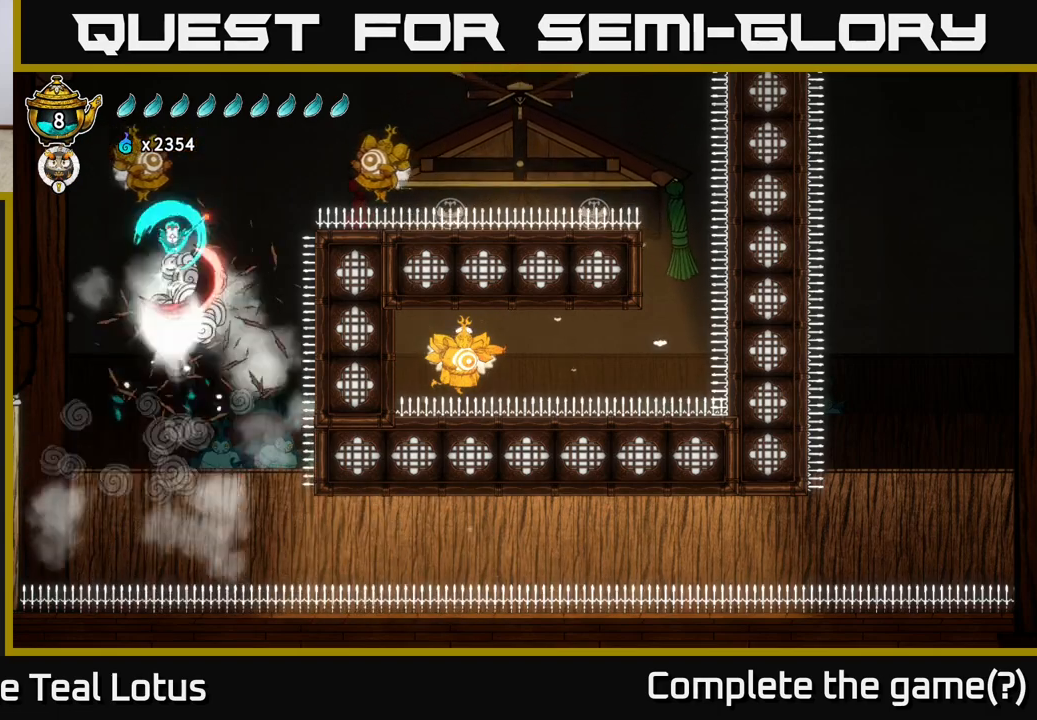
{"buttons": ["A"], "left_stick": "down", "right_stick": "center", "events": [[83, "X", "up"], [117, "left_stick", "right"], [167, "A", "down"], [350, "left_stick", "center"], [417, "left_stick", "left"], [500, "left_stick", "down"]]}
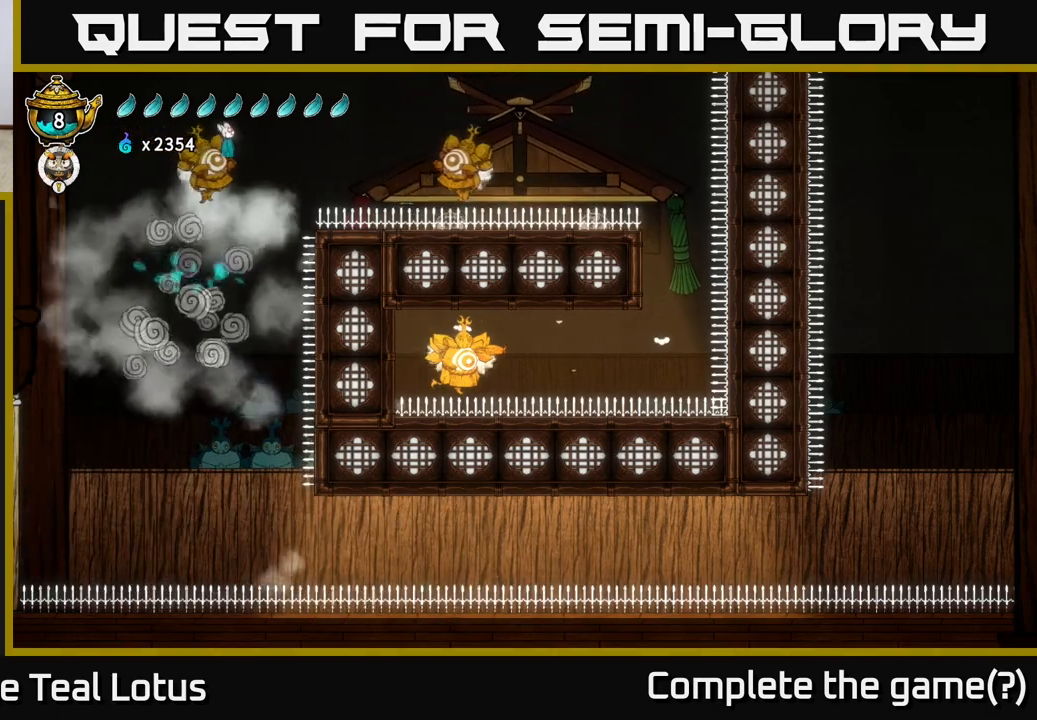
{"buttons": [], "left_stick": "right", "right_stick": "center", "events": [[50, "A", "up"], [83, "X", "down"], [217, "left_stick", "right"], [267, "X", "up"]]}
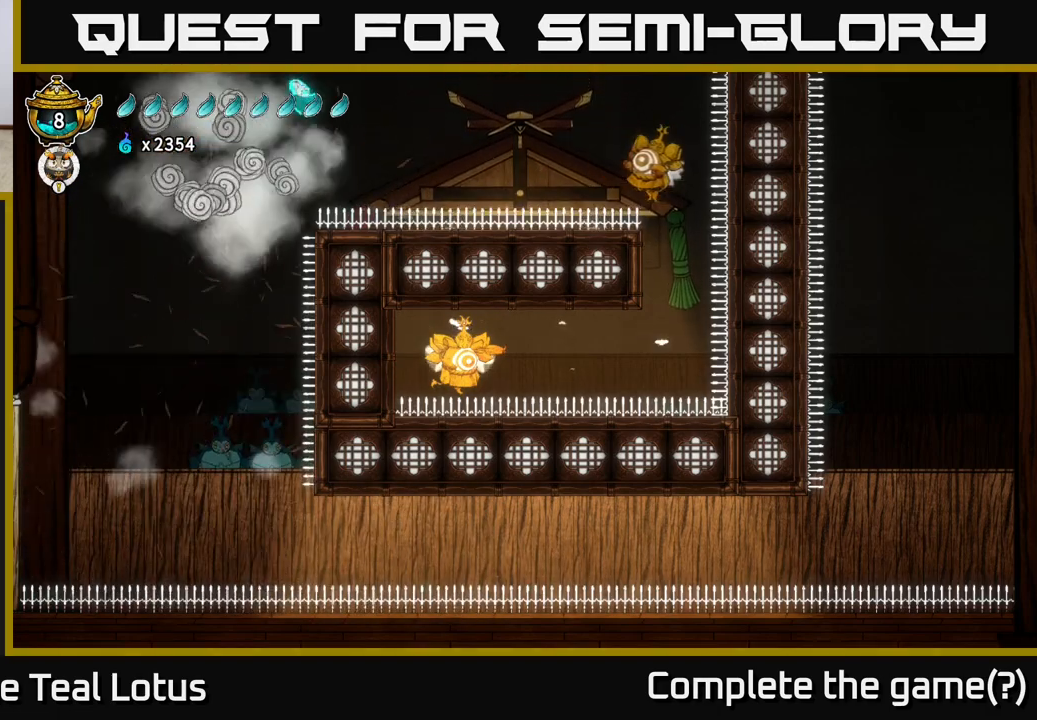
{"buttons": ["R2"], "left_stick": "right", "right_stick": "center", "events": [[83, "R2", "down"]]}
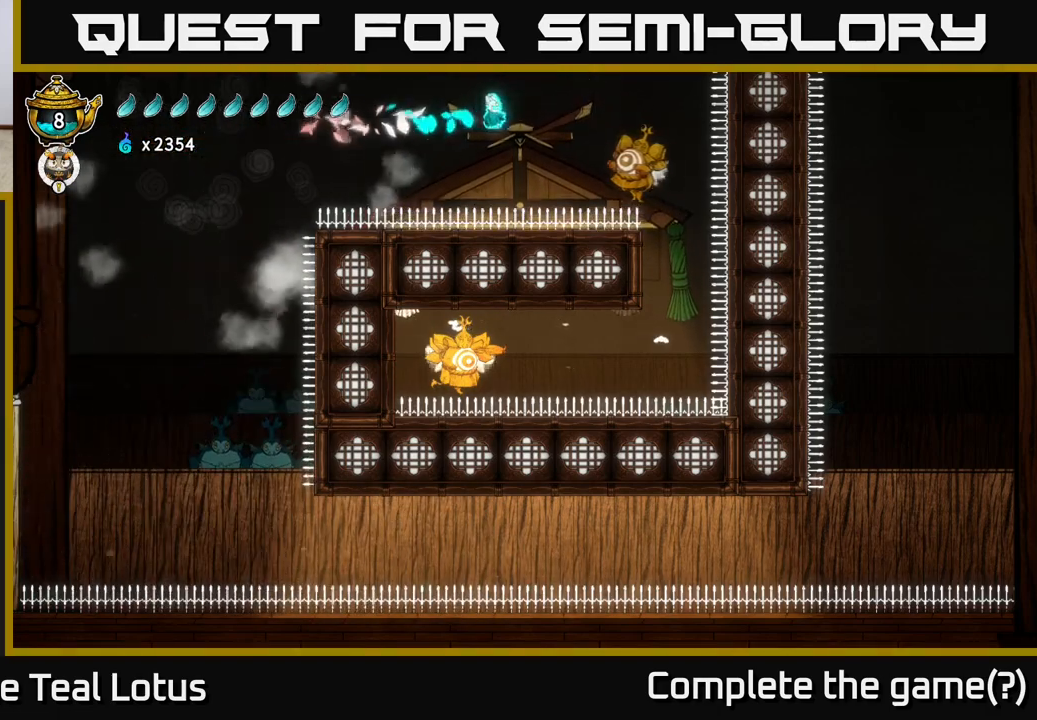
{"buttons": [], "left_stick": "right", "right_stick": "center", "events": [[167, "R2", "up"], [200, "left_stick", "down"], [233, "X", "down"], [267, "left_stick", "down-right"], [400, "X", "up"], [467, "left_stick", "right"]]}